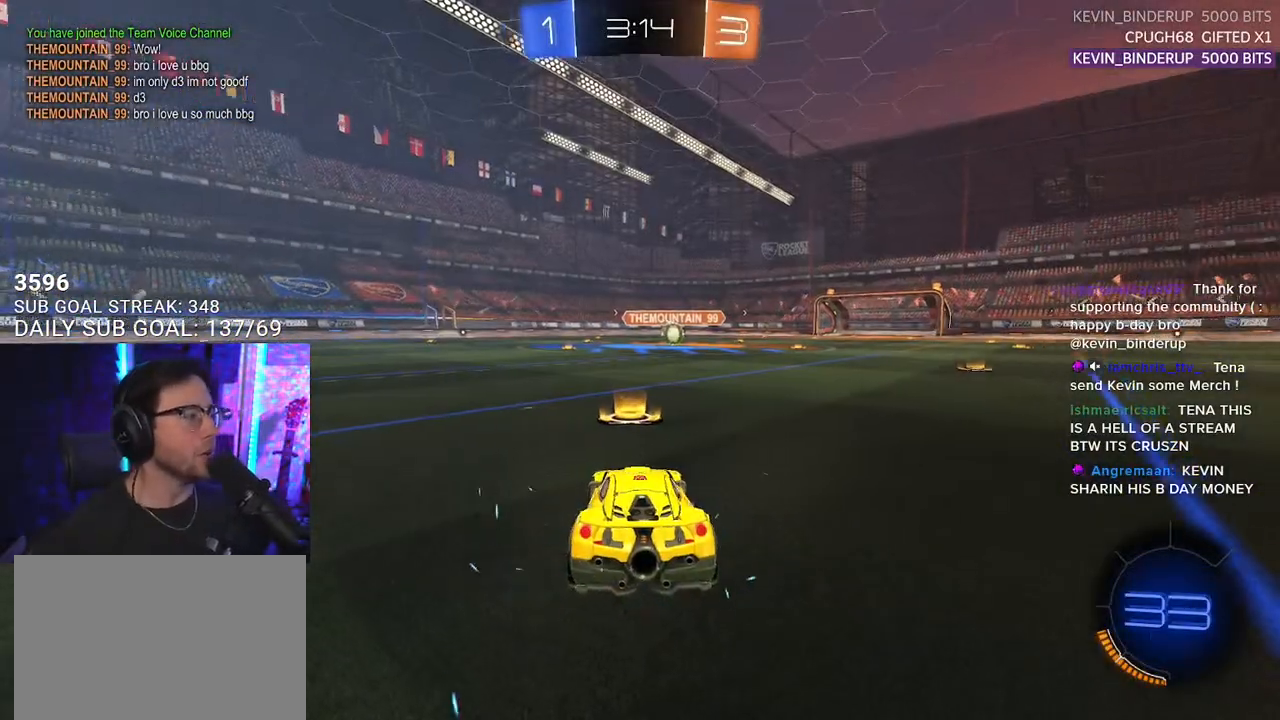
Gameplay with a controller (PlayStation layout); each line is a JSON object with the inputs held at the frame after it. "events" lists button and stick changes between this image and that frame as [ms after this image, input, new state], when the widget could be followed in between. Not read: START.
{"buttons": ["R2", "SELECT"], "left_stick": "center", "right_stick": "center"}
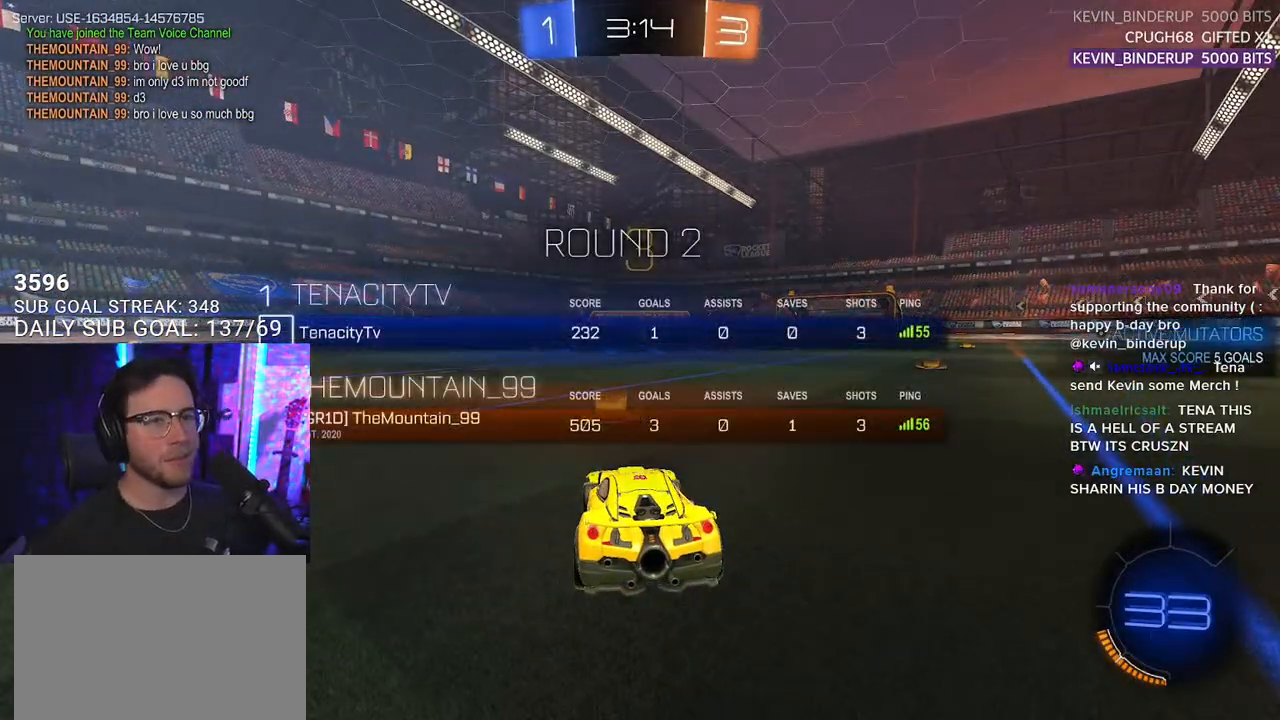
{"buttons": ["TRIANGLE", "R2"], "left_stick": "center", "right_stick": "center", "events": [[67, "SELECT", "up"], [183, "SELECT", "down"], [250, "SELECT", "up"], [433, "TRIANGLE", "down"]]}
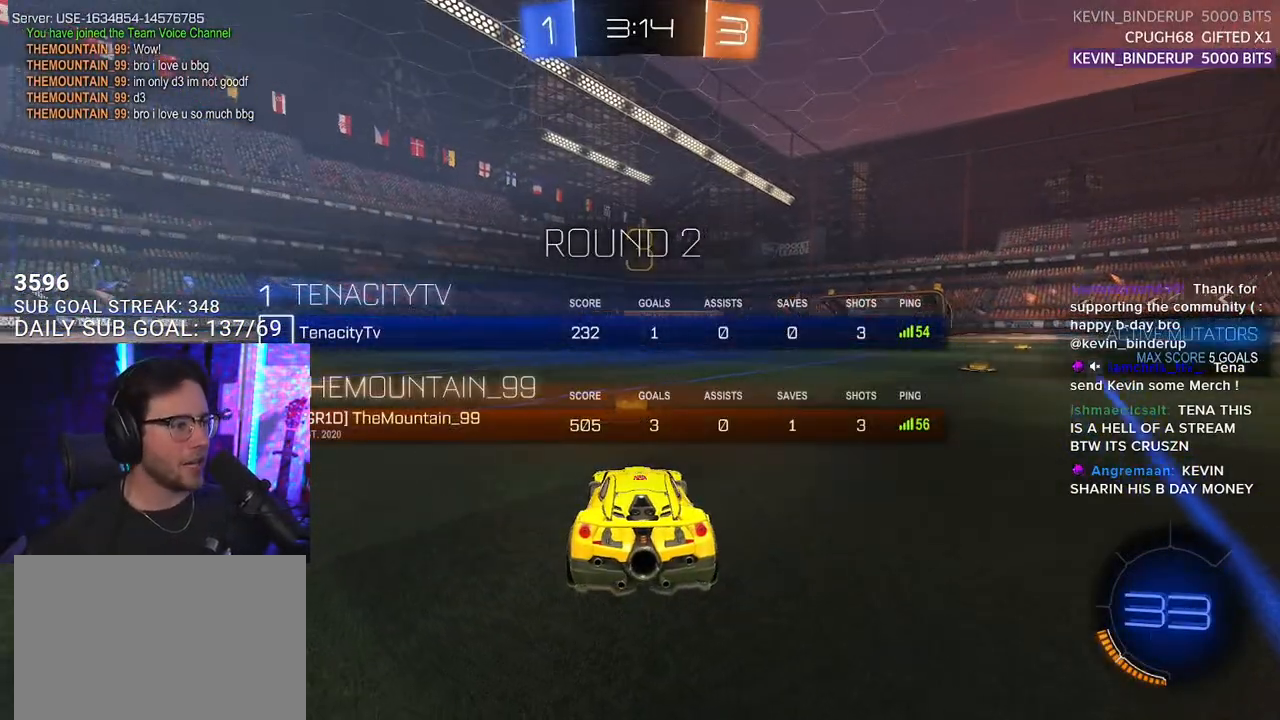
{"buttons": ["R2"], "left_stick": "center", "right_stick": "center", "events": [[17, "TRIANGLE", "up"], [200, "TRIANGLE", "down"], [283, "TRIANGLE", "up"]]}
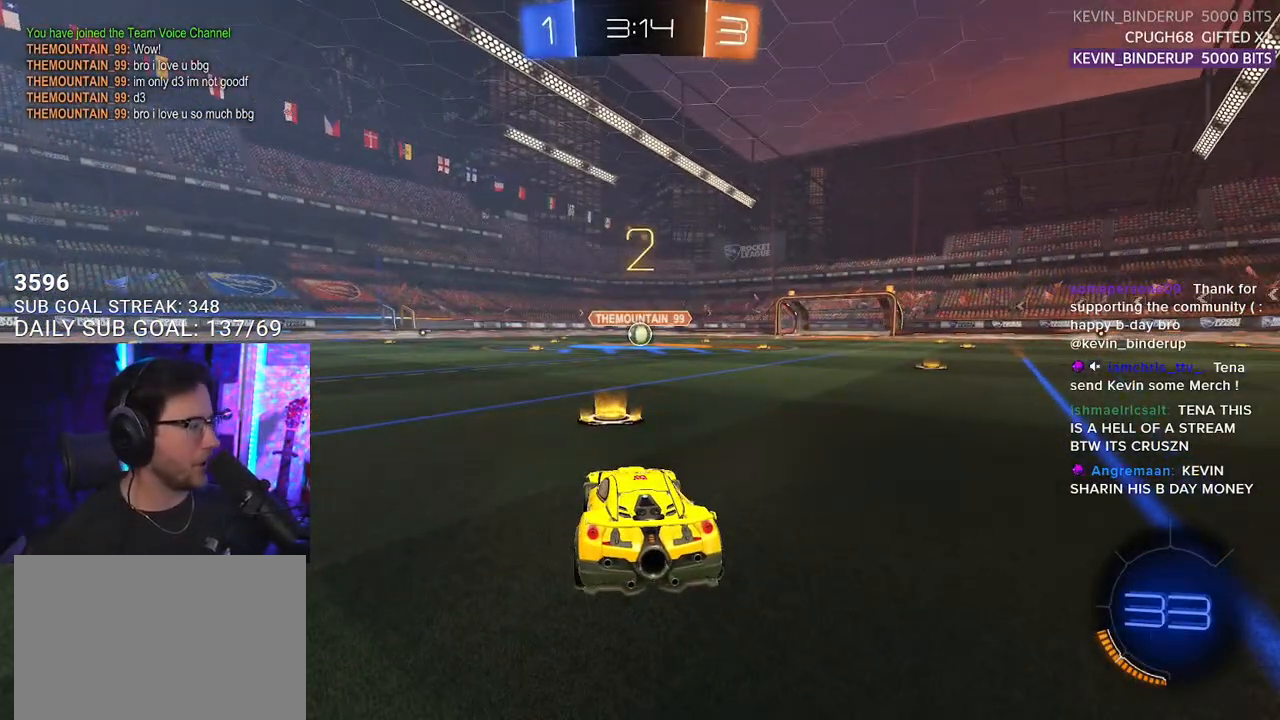
{"buttons": ["L1", "R2"], "left_stick": "center", "right_stick": "center", "events": [[33, "L1", "down"]]}
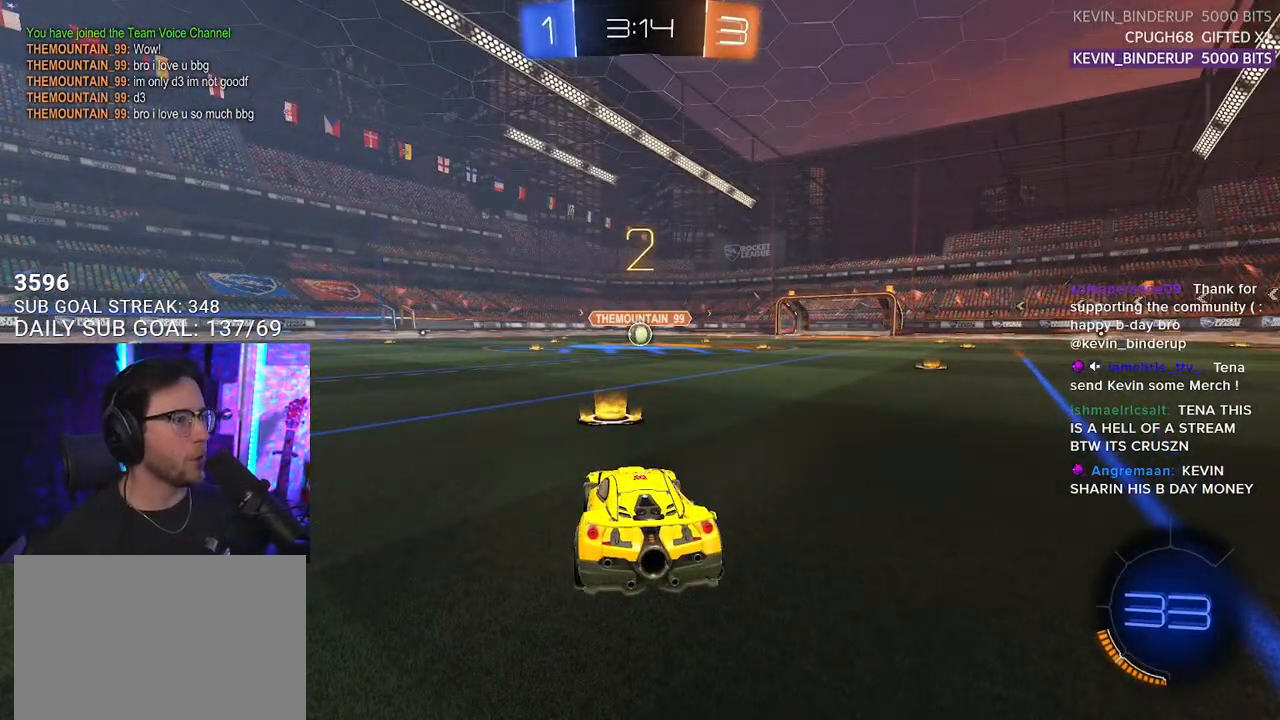
{"buttons": ["L1", "R1", "R2"], "left_stick": "center", "right_stick": "center", "events": [[133, "R1", "down"]]}
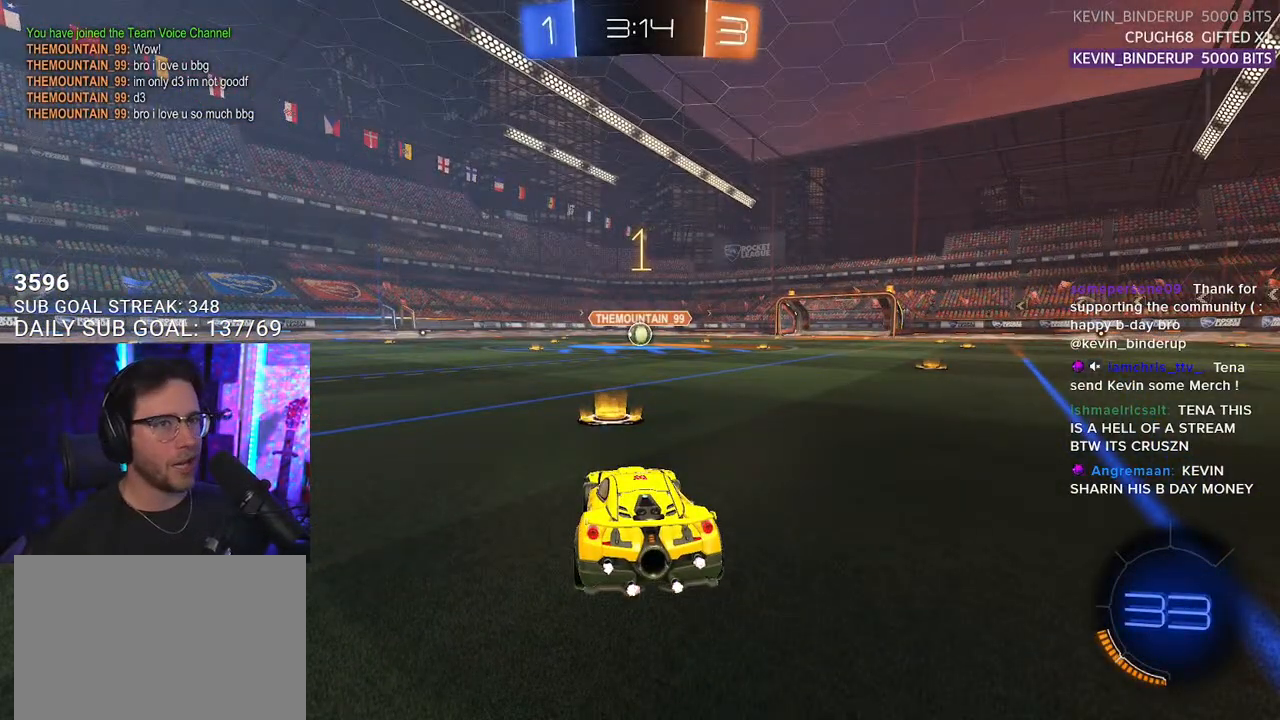
{"buttons": ["L1", "R1", "R2"], "left_stick": "center", "right_stick": "center", "events": []}
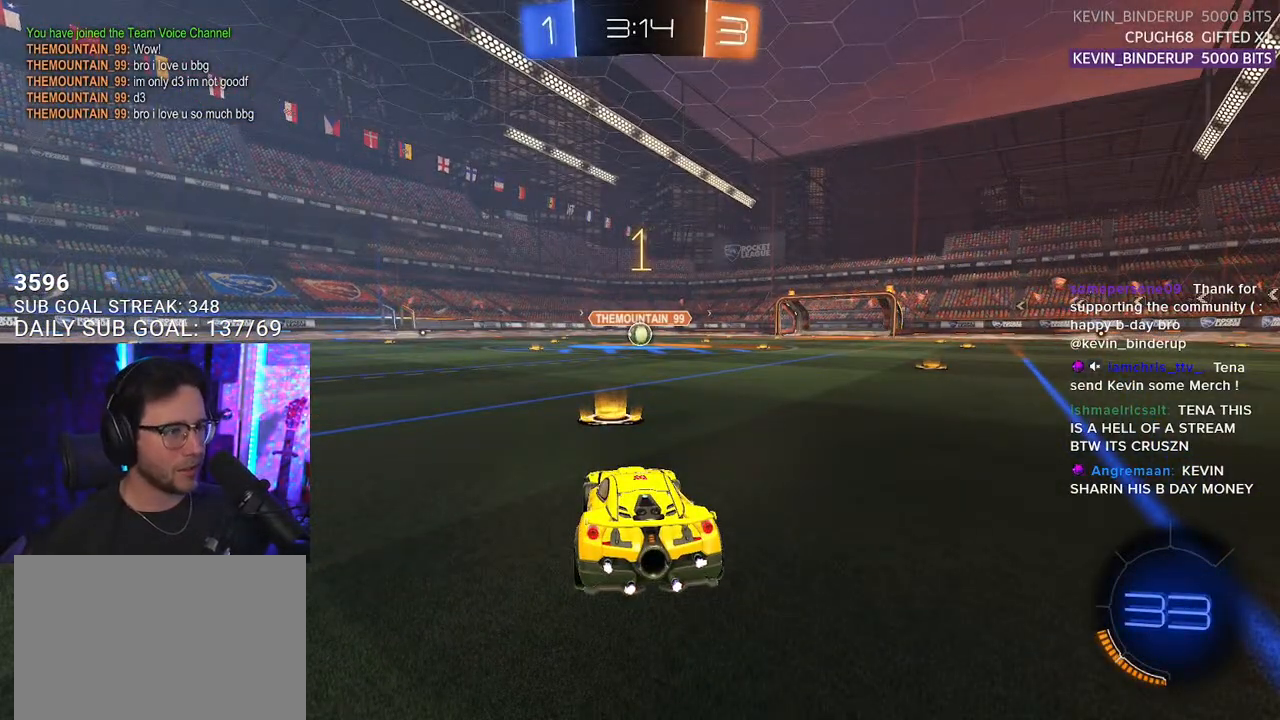
{"buttons": ["CROSS", "L1", "R1", "R2"], "left_stick": "up", "right_stick": "center", "events": [[300, "left_stick", "right"], [417, "CROSS", "down"], [483, "left_stick", "up"]]}
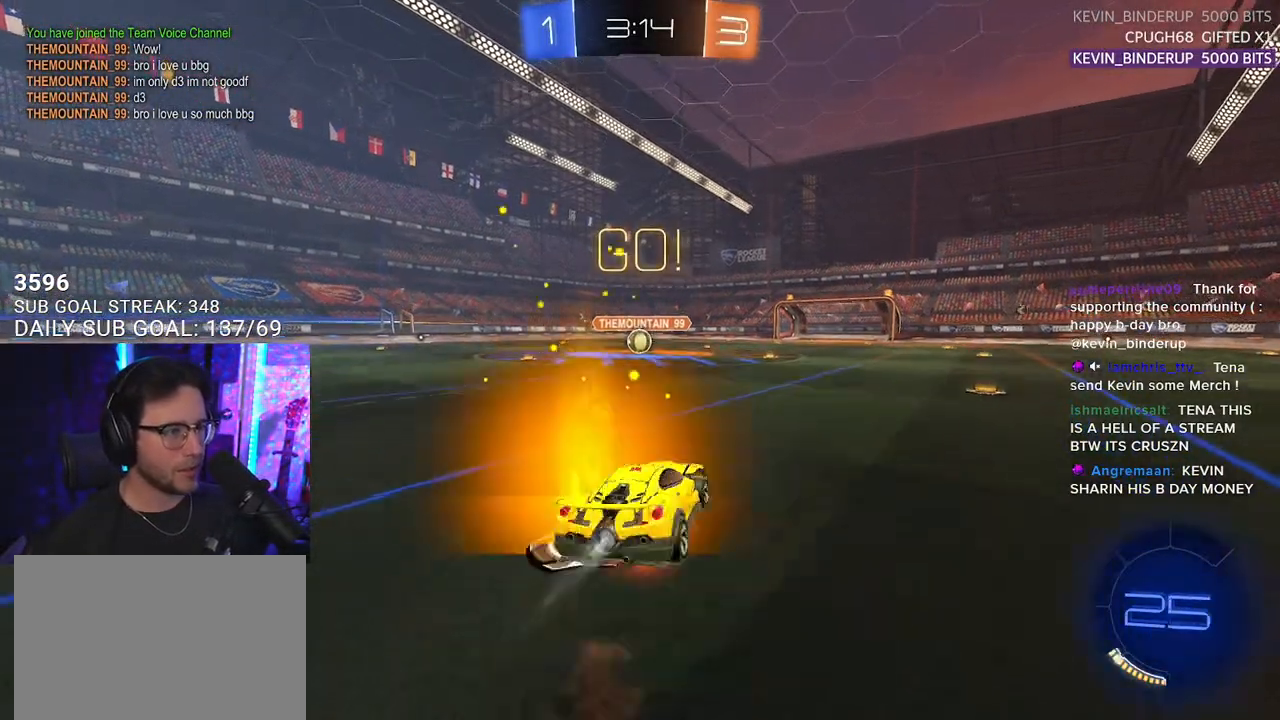
{"buttons": ["L1", "R1", "R2"], "left_stick": "down-left", "right_stick": "center", "events": [[17, "CROSS", "up"], [50, "CROSS", "down"], [100, "SQUARE", "down"], [117, "left_stick", "down"], [133, "CROSS", "up"], [283, "SQUARE", "up"], [317, "left_stick", "down-left"]]}
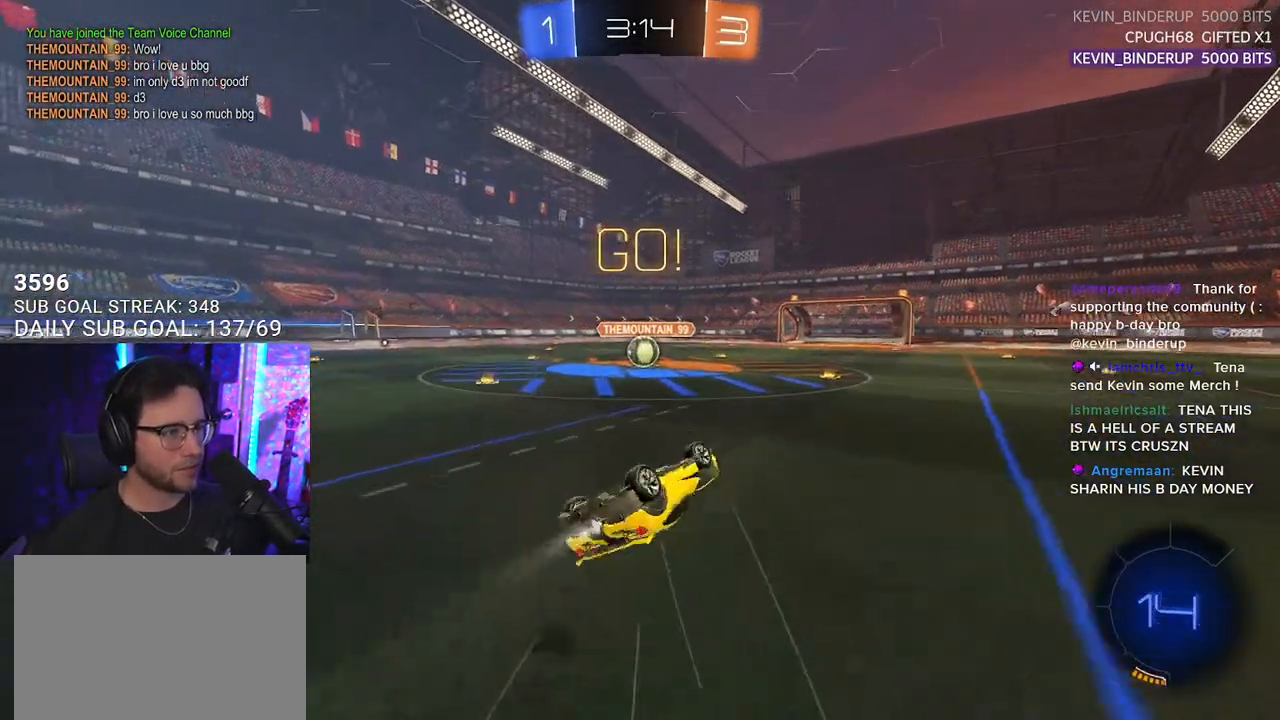
{"buttons": ["R2"], "left_stick": "center", "right_stick": "center", "events": [[333, "L1", "up"], [333, "left_stick", "center"], [383, "R1", "up"]]}
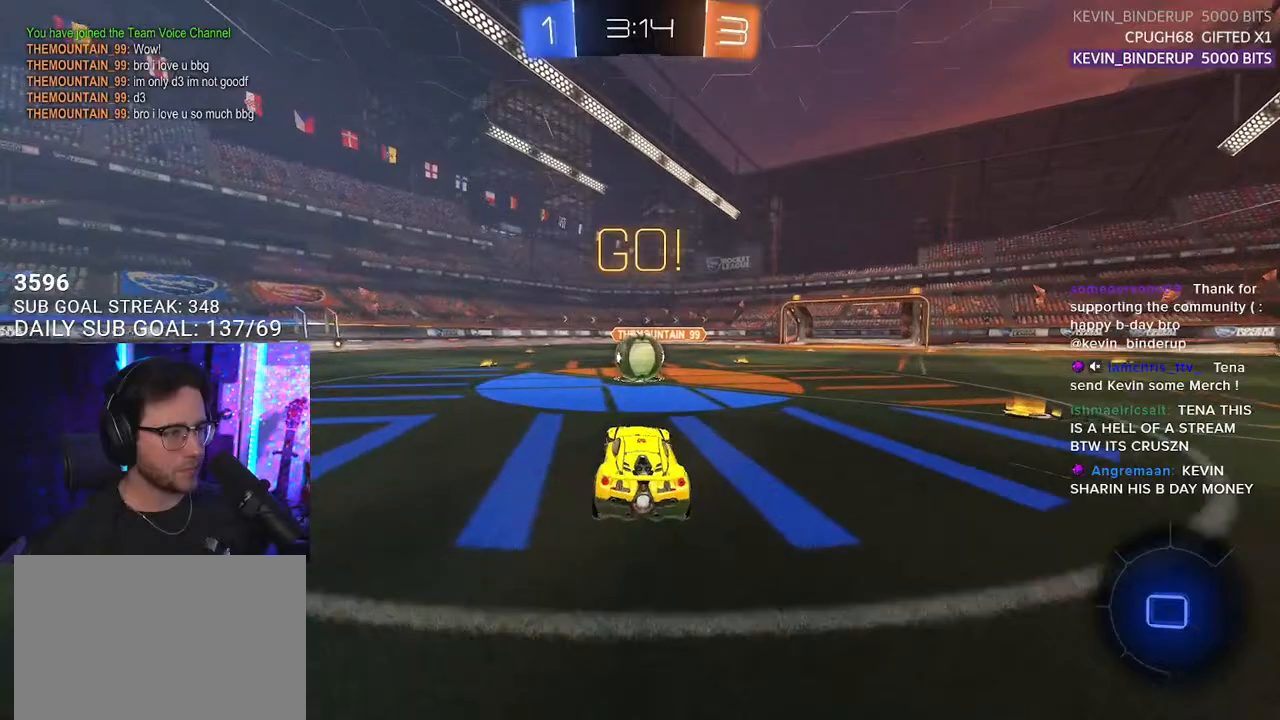
{"buttons": ["CROSS", "R2"], "left_stick": "down-right", "right_stick": "center", "events": [[183, "left_stick", "right"], [283, "CROSS", "down"], [367, "L2", "down"], [367, "left_stick", "up-left"], [383, "CROSS", "up"], [433, "CROSS", "down"], [483, "L2", "up"], [483, "left_stick", "down-right"]]}
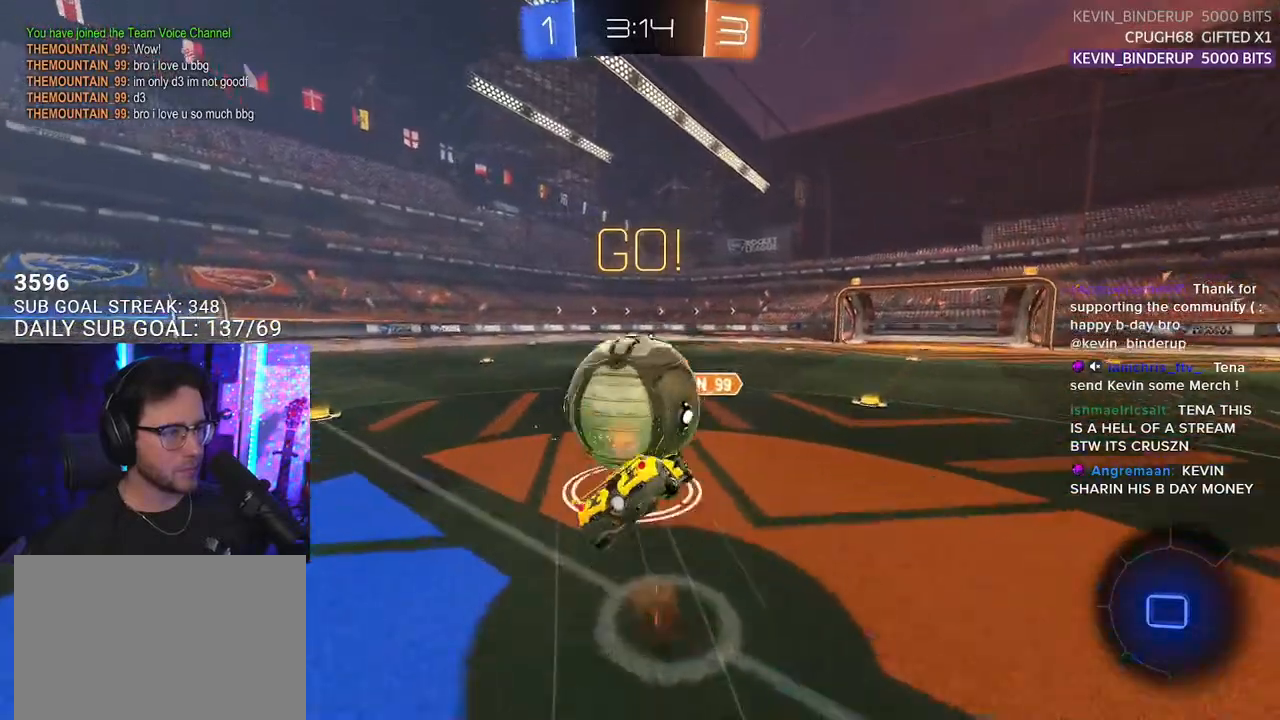
{"buttons": ["L2", "R2"], "left_stick": "left", "right_stick": "center", "events": [[17, "left_stick", "down"], [67, "CROSS", "up"], [83, "L2", "down"], [133, "left_stick", "down-left"], [500, "left_stick", "left"]]}
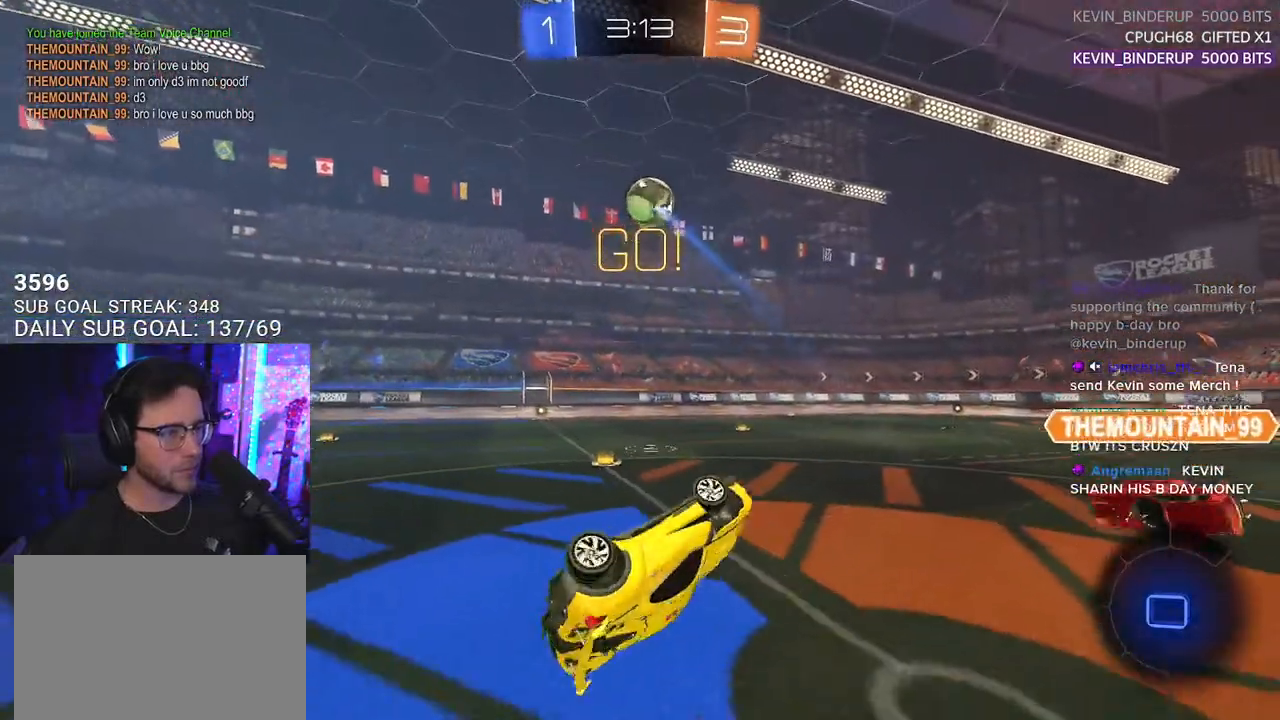
{"buttons": ["R2"], "left_stick": "left", "right_stick": "center", "events": [[200, "L2", "up"]]}
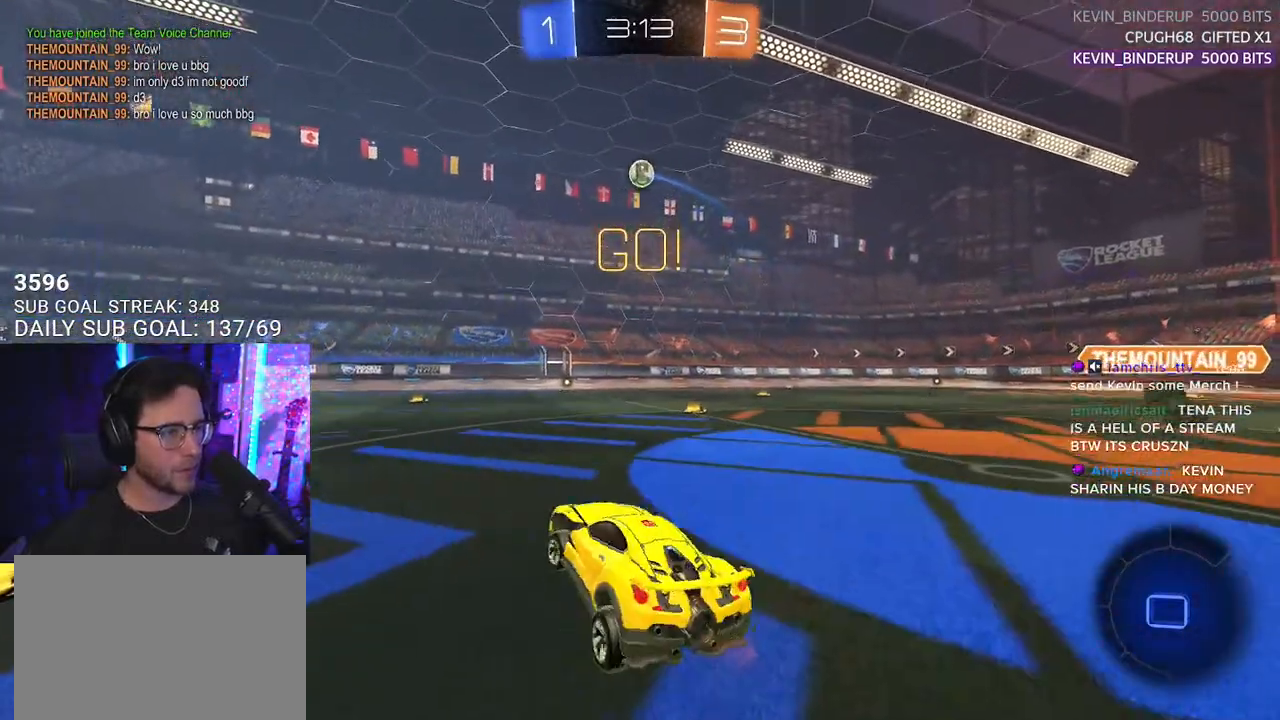
{"buttons": ["R2"], "left_stick": "left", "right_stick": "center", "events": [[33, "left_stick", "center"], [83, "left_stick", "right"], [433, "left_stick", "left"]]}
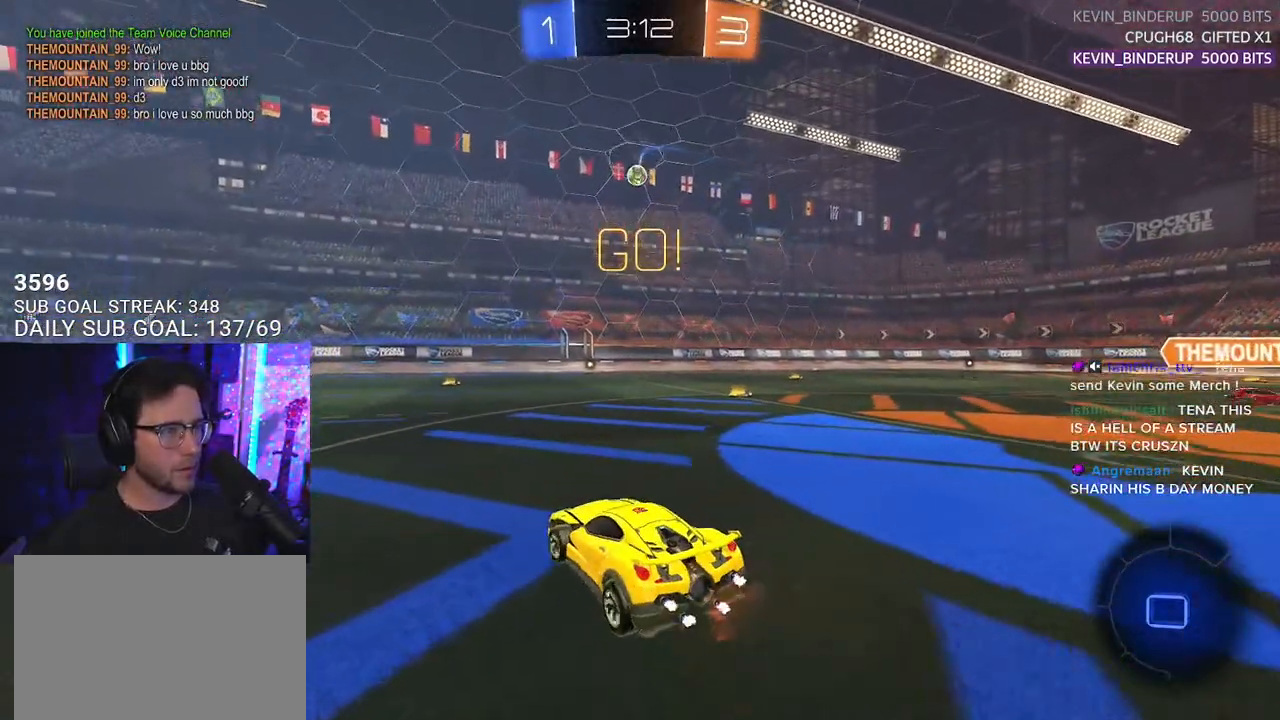
{"buttons": ["R2"], "left_stick": "center", "right_stick": "center", "events": [[267, "left_stick", "right"], [467, "left_stick", "center"]]}
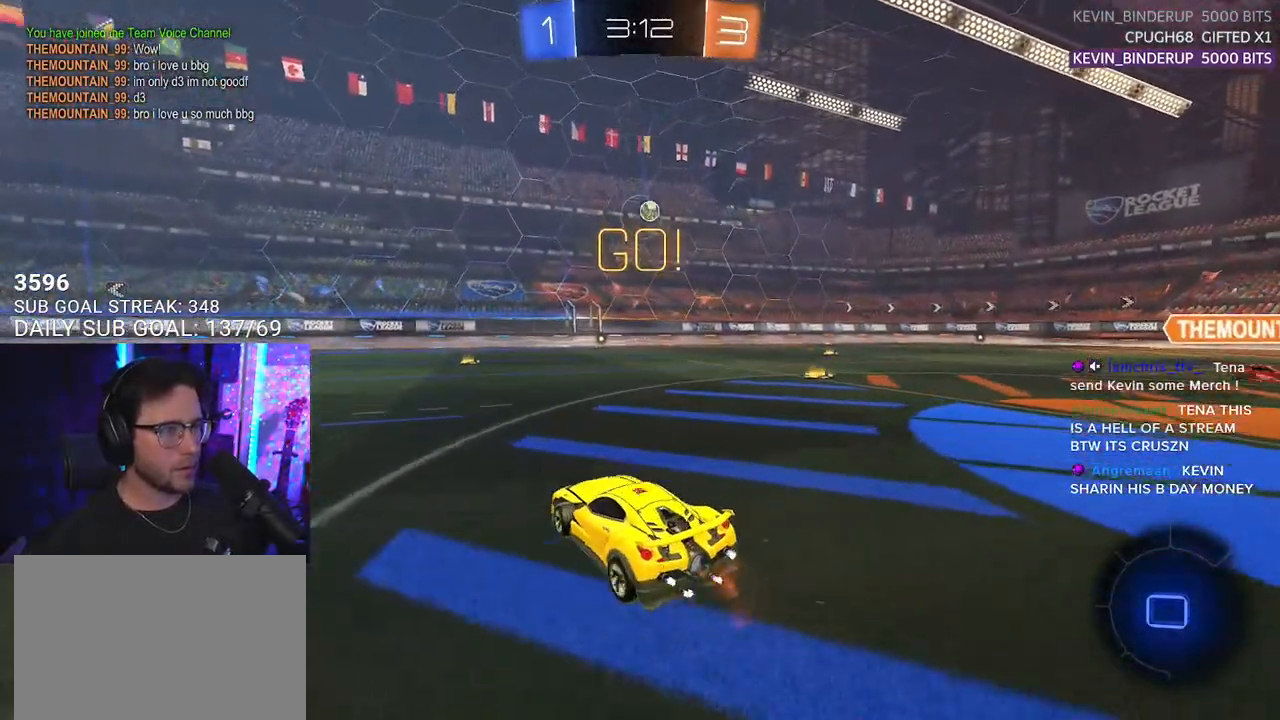
{"buttons": ["R2"], "left_stick": "center", "right_stick": "center", "events": []}
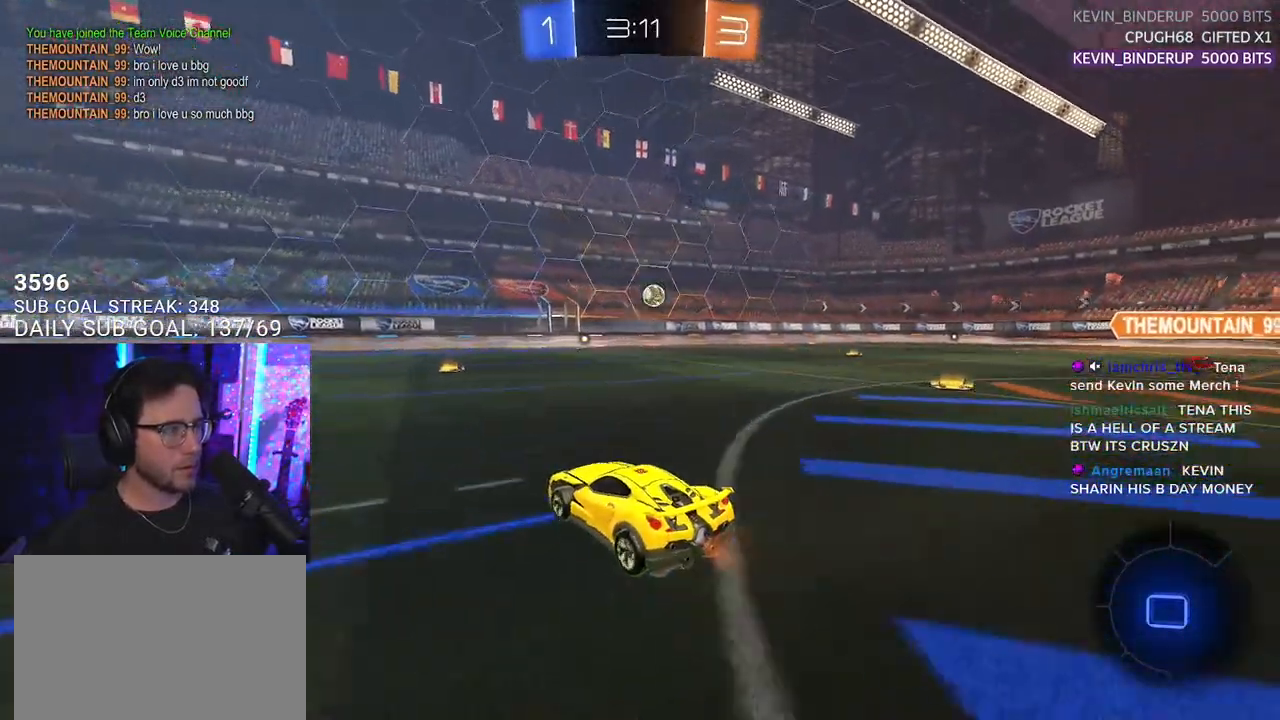
{"buttons": ["R2"], "left_stick": "center", "right_stick": "center", "events": [[50, "left_stick", "up-right"], [133, "left_stick", "left"], [200, "left_stick", "center"]]}
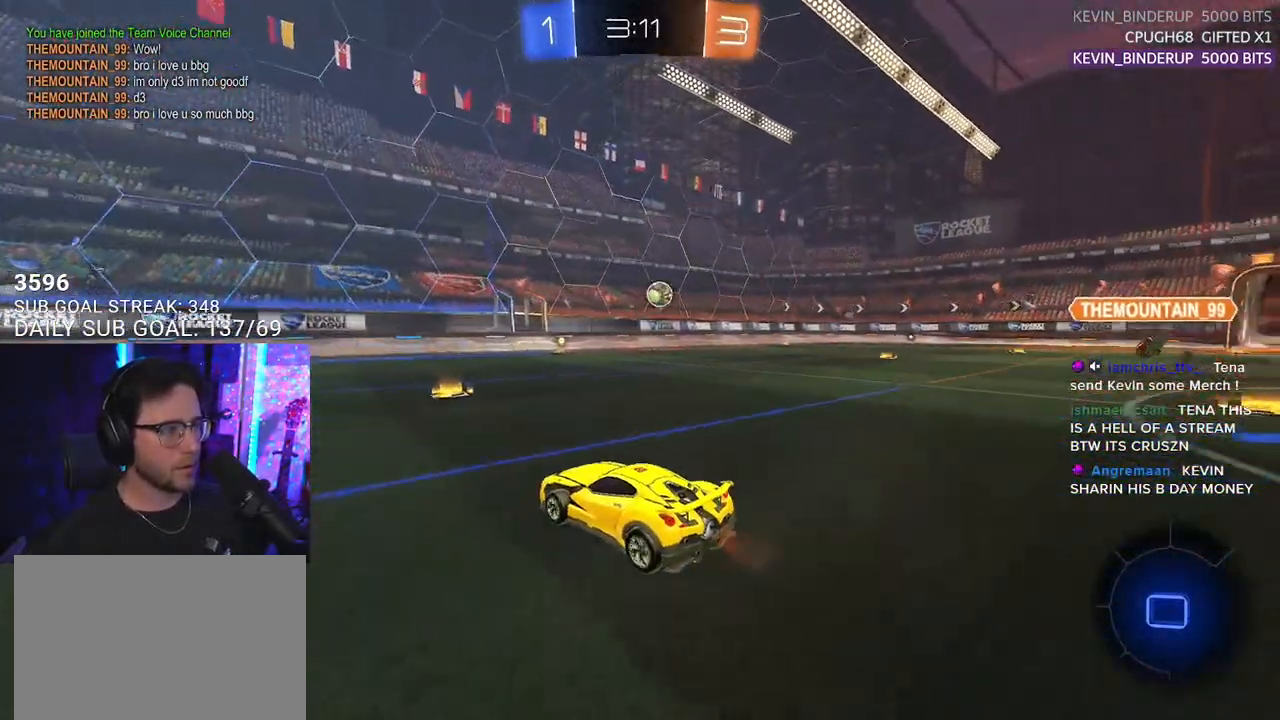
{"buttons": ["R1", "R2"], "left_stick": "center", "right_stick": "center", "events": [[33, "left_stick", "up-right"], [267, "left_stick", "center"], [483, "R1", "down"]]}
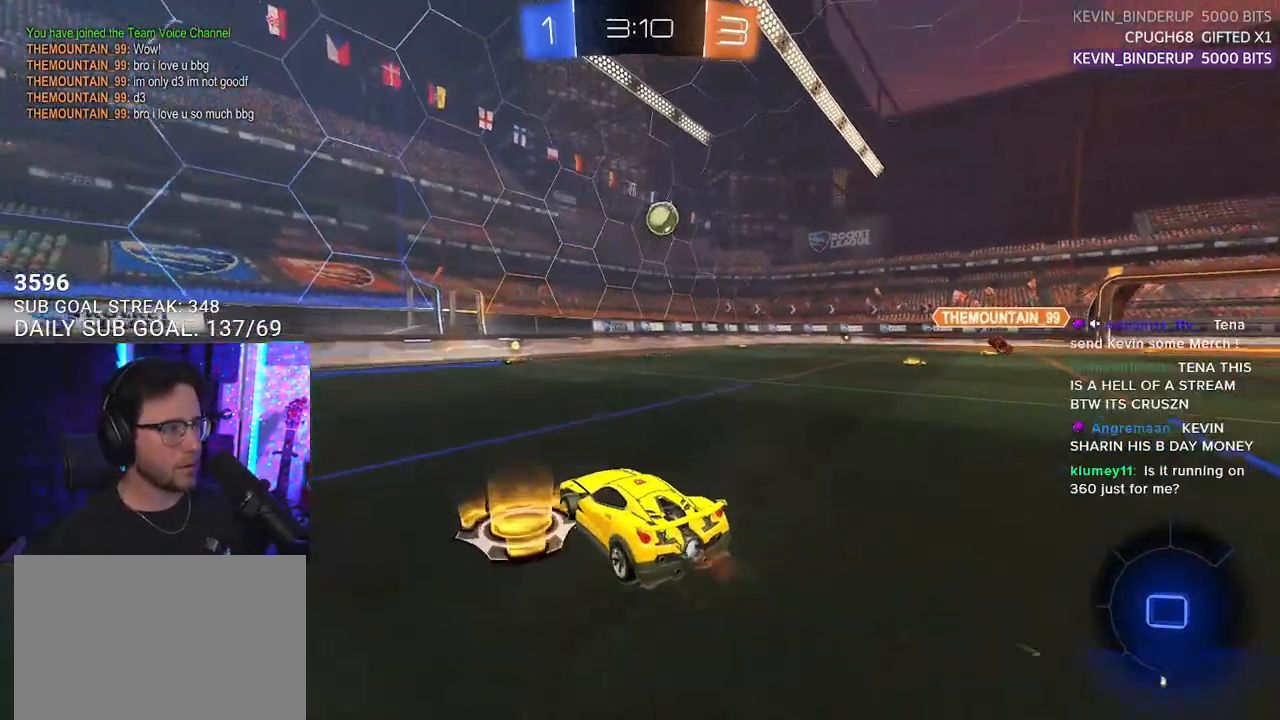
{"buttons": ["R2"], "left_stick": "center", "right_stick": "center", "events": [[500, "R1", "up"]]}
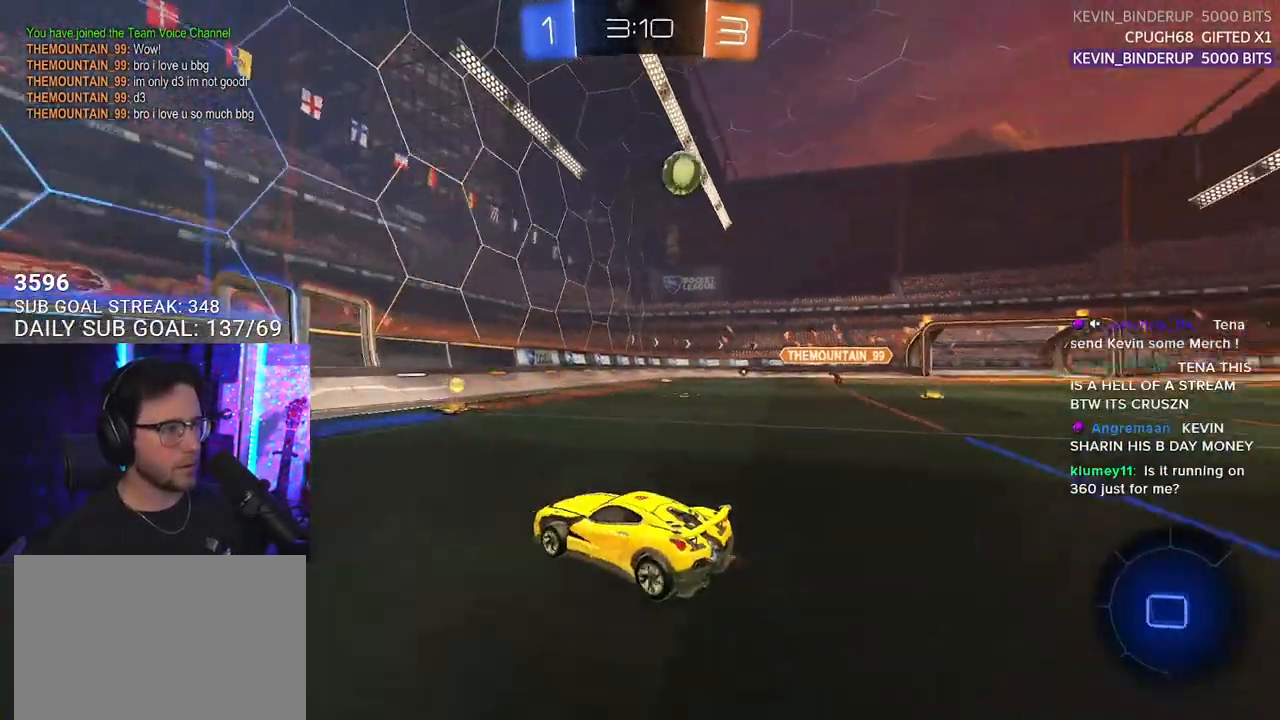
{"buttons": ["R2"], "left_stick": "center", "right_stick": "center", "events": [[83, "left_stick", "right"], [183, "SQUARE", "down"], [417, "SQUARE", "up"], [450, "left_stick", "center"]]}
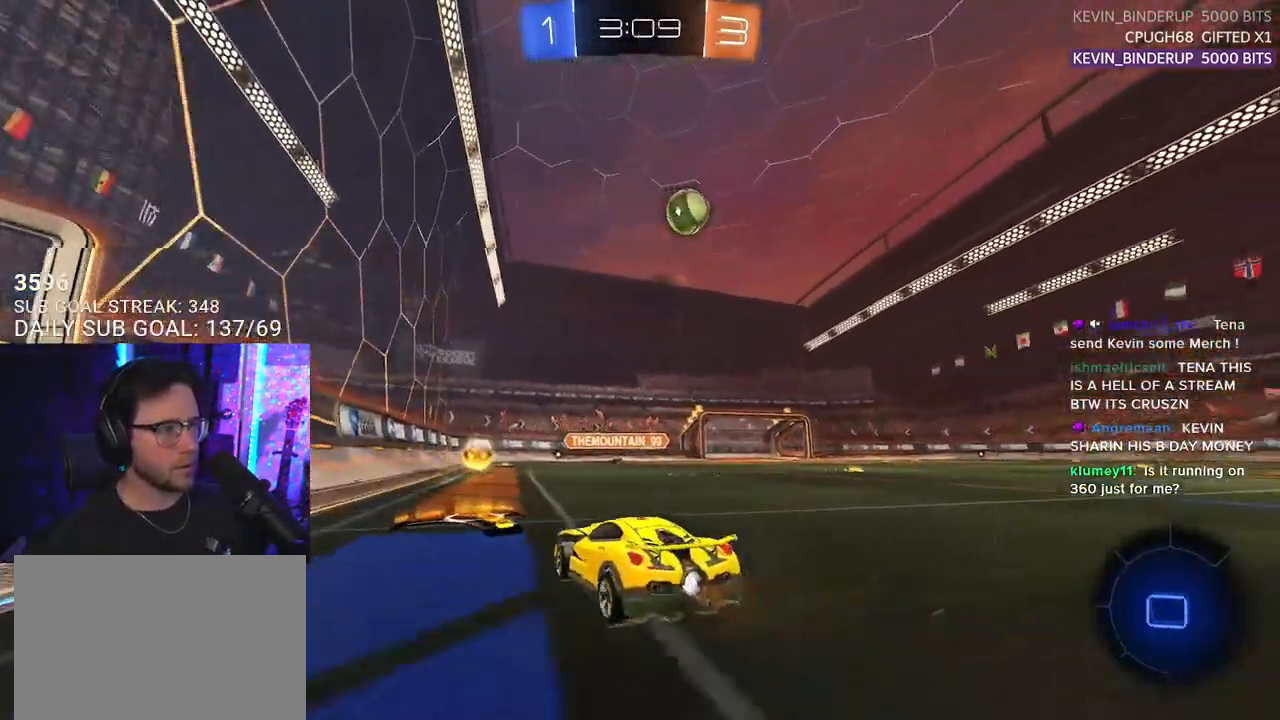
{"buttons": ["R2"], "left_stick": "center", "right_stick": "center", "events": [[67, "left_stick", "right"], [483, "left_stick", "center"]]}
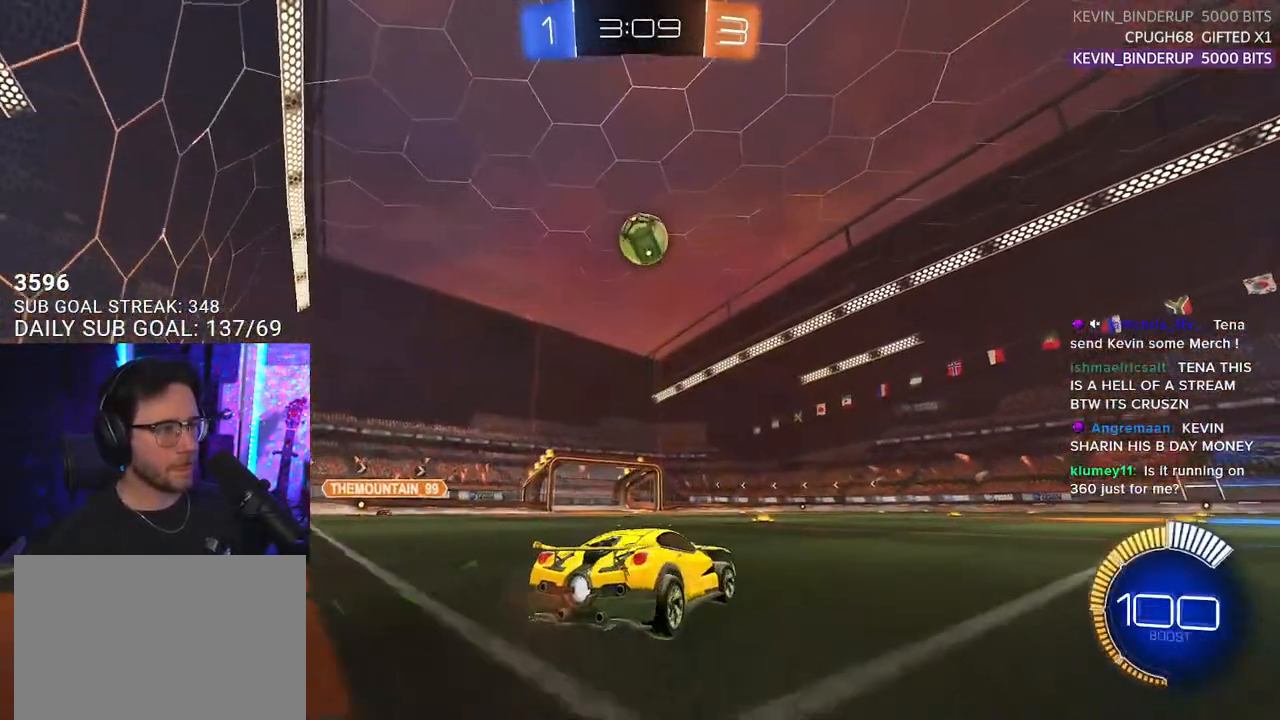
{"buttons": [], "left_stick": "center", "right_stick": "center", "events": [[350, "R2", "up"], [367, "left_stick", "left"], [500, "left_stick", "center"]]}
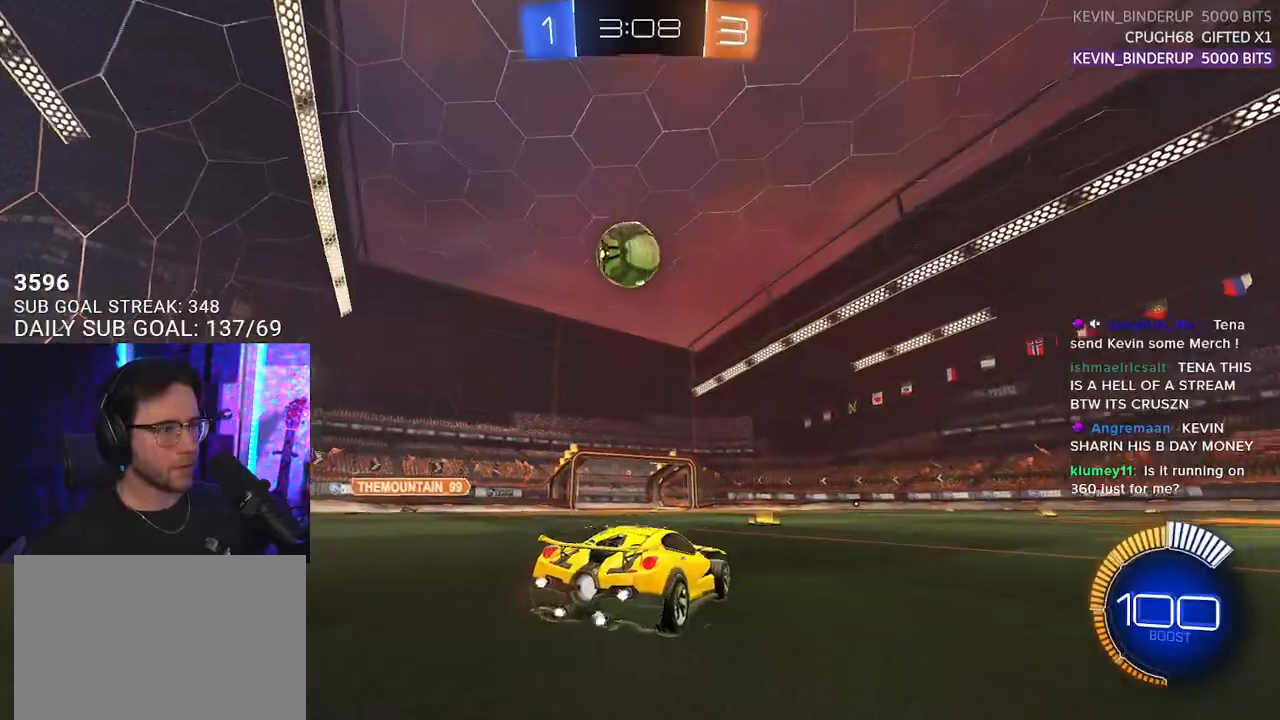
{"buttons": ["R2"], "left_stick": "left", "right_stick": "center", "events": [[100, "R2", "down"], [183, "left_stick", "left"], [233, "left_stick", "center"], [300, "R2", "up"], [467, "R2", "down"], [467, "left_stick", "left"]]}
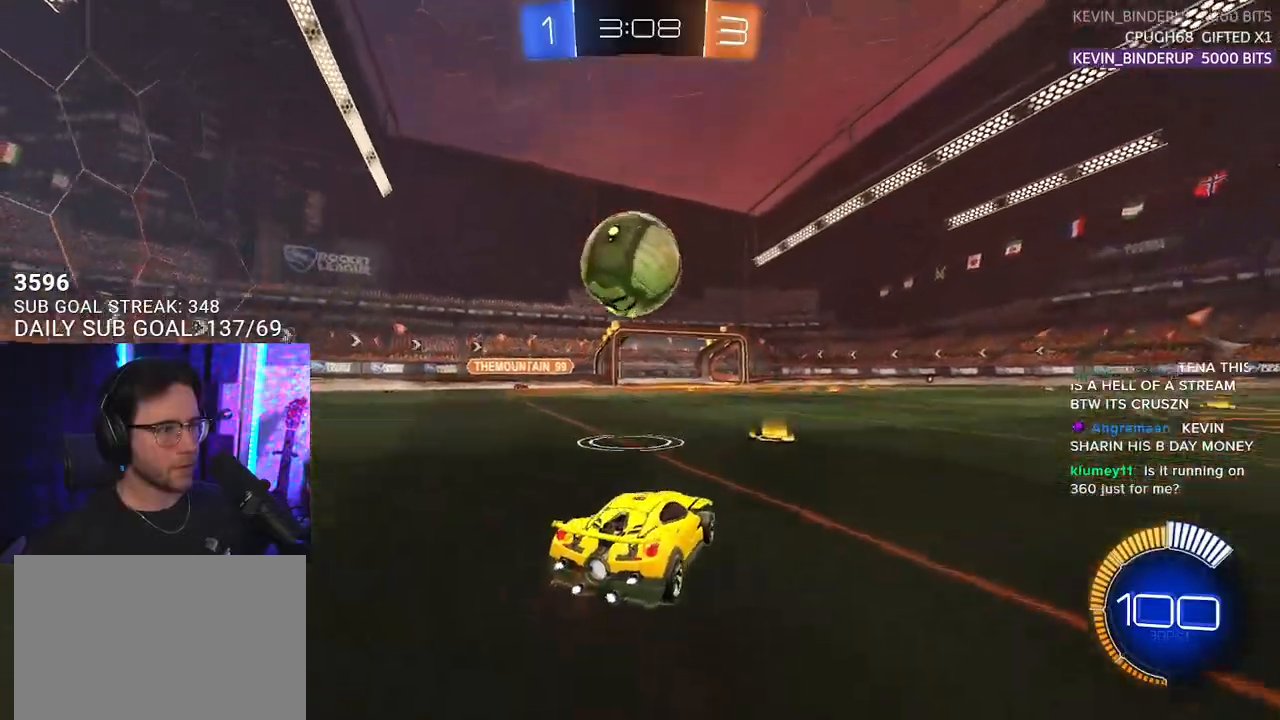
{"buttons": ["CROSS", "R2", "L3"], "left_stick": "down-left", "right_stick": "center", "events": [[33, "left_stick", "center"], [217, "left_stick", "down-left"], [233, "CROSS", "down"], [350, "CROSS", "up"], [367, "left_stick", "center"], [400, "CROSS", "down"], [433, "L3", "down"], [433, "left_stick", "down-left"]]}
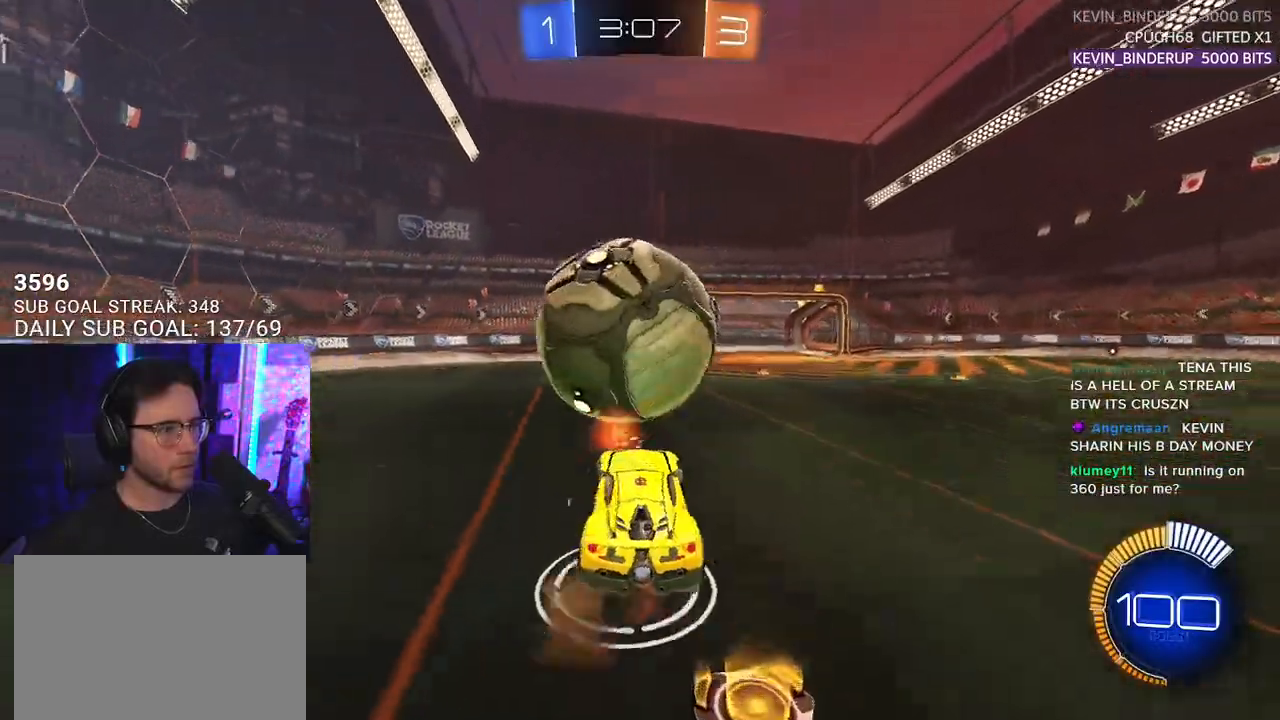
{"buttons": ["R1", "R2", "L3"], "left_stick": "down", "right_stick": "center", "events": [[50, "CROSS", "up"], [50, "R1", "down"], [117, "left_stick", "up-left"], [350, "left_stick", "down"]]}
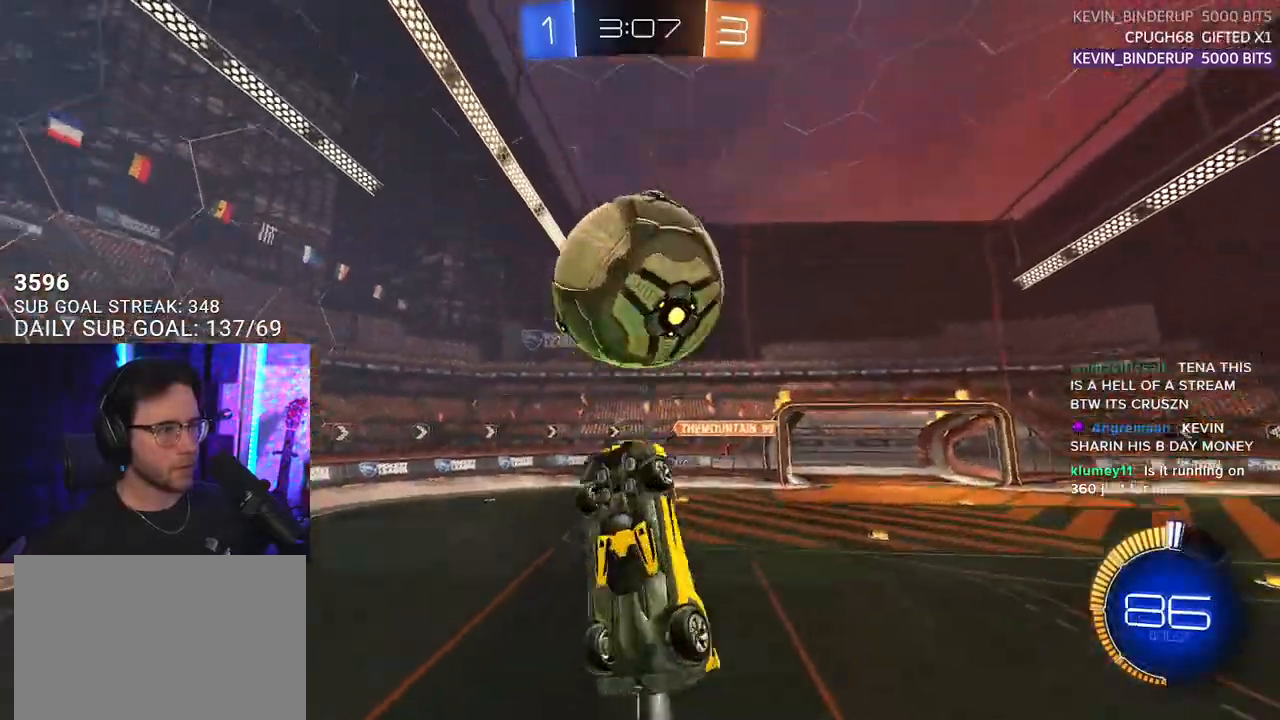
{"buttons": ["R1", "R2"], "left_stick": "up-left", "right_stick": "center", "events": [[67, "R1", "up"], [117, "left_stick", "up"], [167, "R1", "down"], [250, "L3", "up"], [250, "left_stick", "up-right"], [283, "R1", "up"], [417, "R1", "down"], [417, "TRIANGLE", "down"], [467, "left_stick", "up-left"], [500, "TRIANGLE", "up"]]}